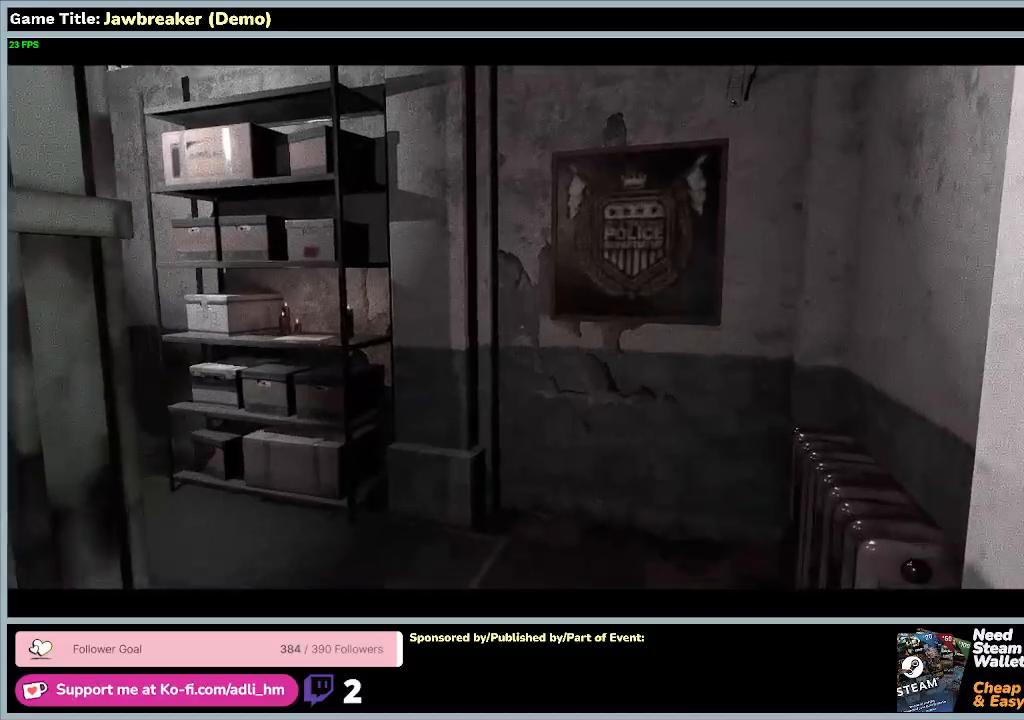
Gameplay with keyboard and mouse; each line is a JSON object with the keys and mouse buttons held at the frame after it. "events" lists presses ("down") and releases ("up") of "0", "1", "2", "3", "4", "5", "6", "7", "8", "9", "a", "alt", "b", "c", "caps_lock", "ctrl", "d", "down", "e", "escape", "f1", "f2", "f3", "f4", "f5", "f6", "f7", "f8", "g", "h", "i", "j", "k", "l", "left", "m", "n", "o", "p", "q", "r", "return", "right", "s", "shift", "space", "t", "tab", "tilde", "u", "up", "v", "w", "x", "y", "z", "mouse_left", "mouse_wheel" and "mouse_right" between this image and that frame as [ms after this image, input, new state], when the widget could be followed in between. "mouse_left", "mouse_wheel", "mouse_right" = the "left", "wheel", "right" buttons of the "mouse" list. No other keys are recorded. "wheel" means that the mouse wheel is clicked or scrolled. Not read: f mouse_move.
{"keys": ["w"], "mouse": [], "events": []}
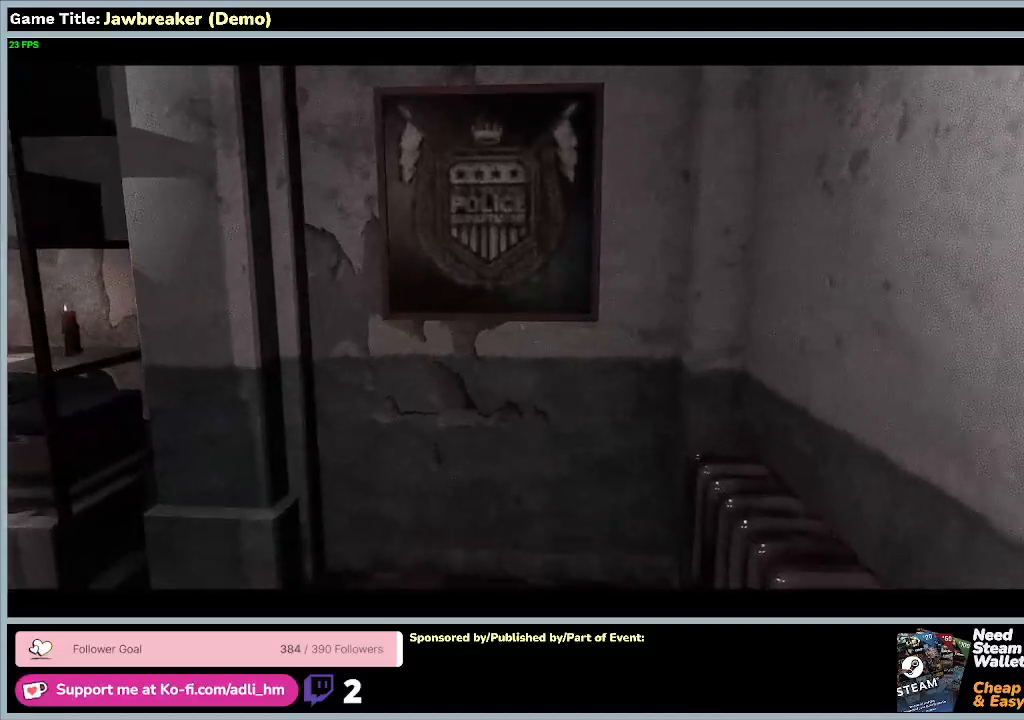
{"keys": ["w"], "mouse": [], "events": []}
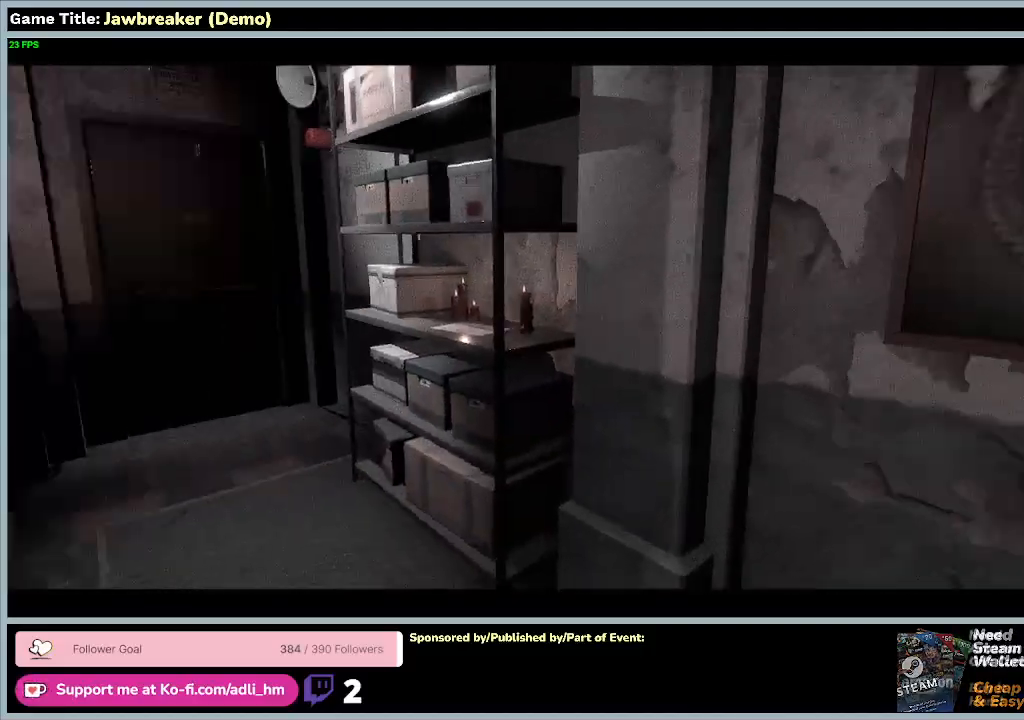
{"keys": ["w"], "mouse": [], "events": []}
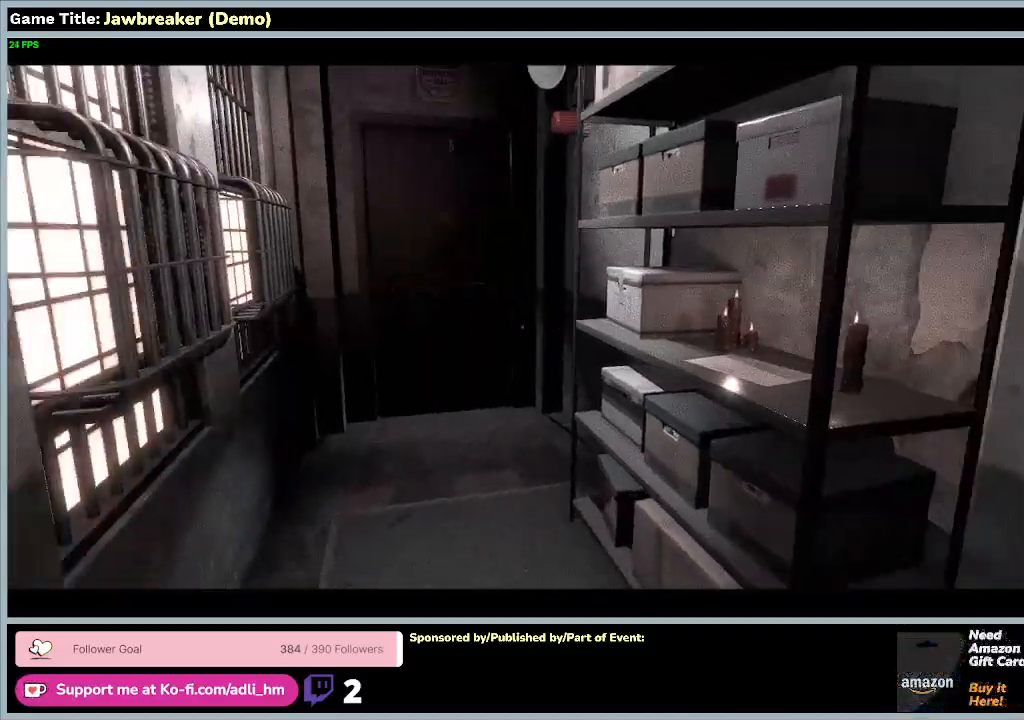
{"keys": ["w"], "mouse": [], "events": []}
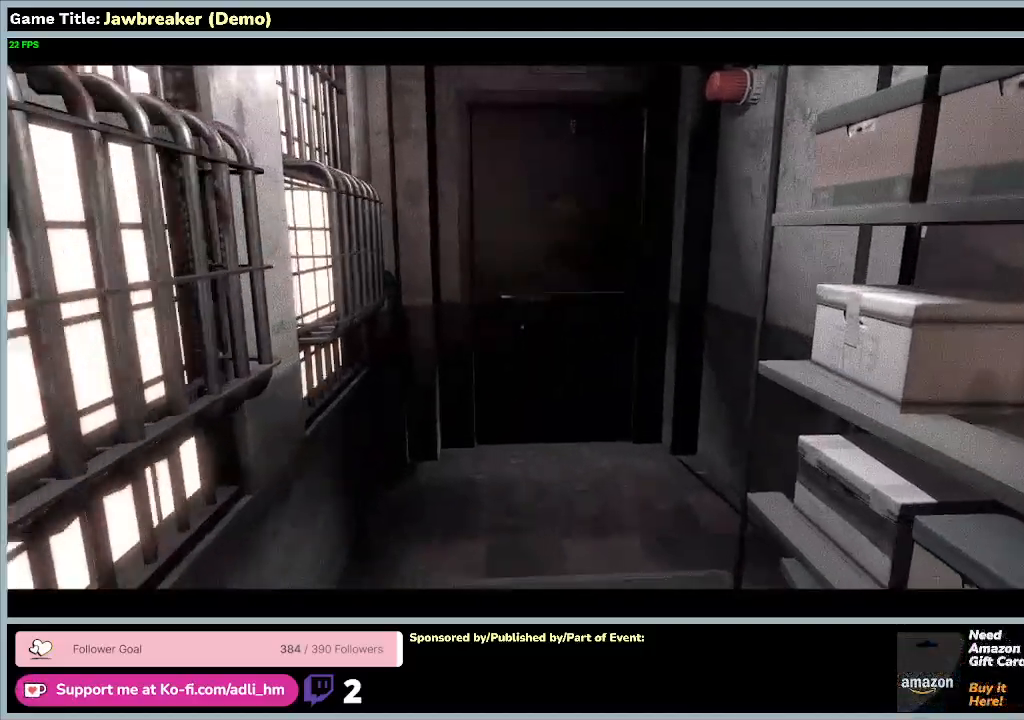
{"keys": ["w"], "mouse": [], "events": []}
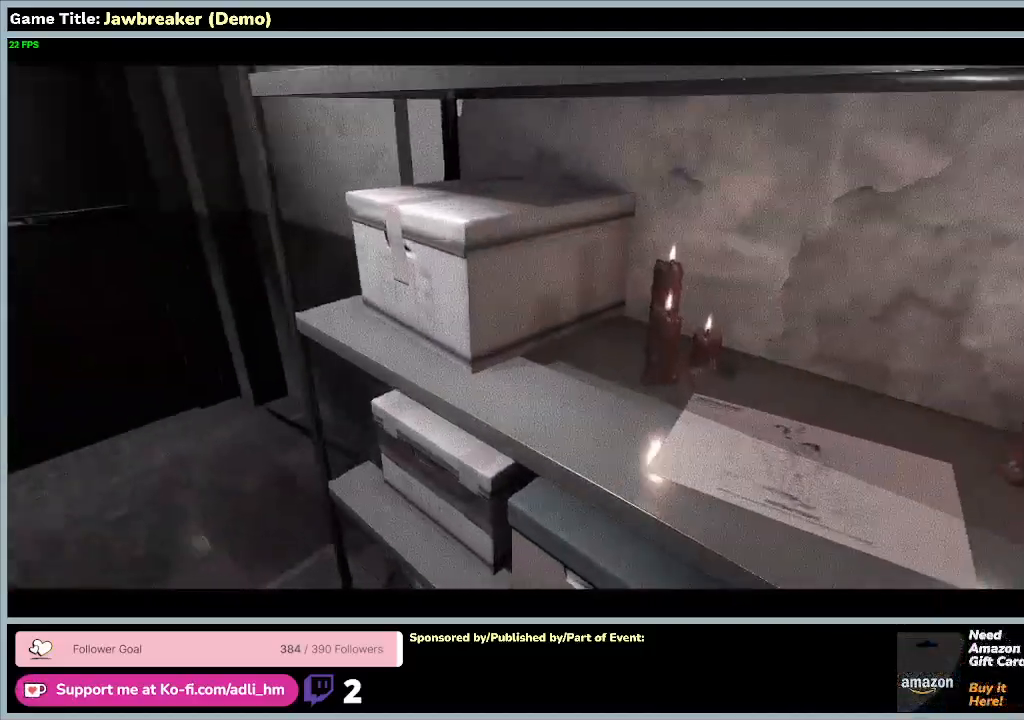
{"keys": ["w"], "mouse": [], "events": []}
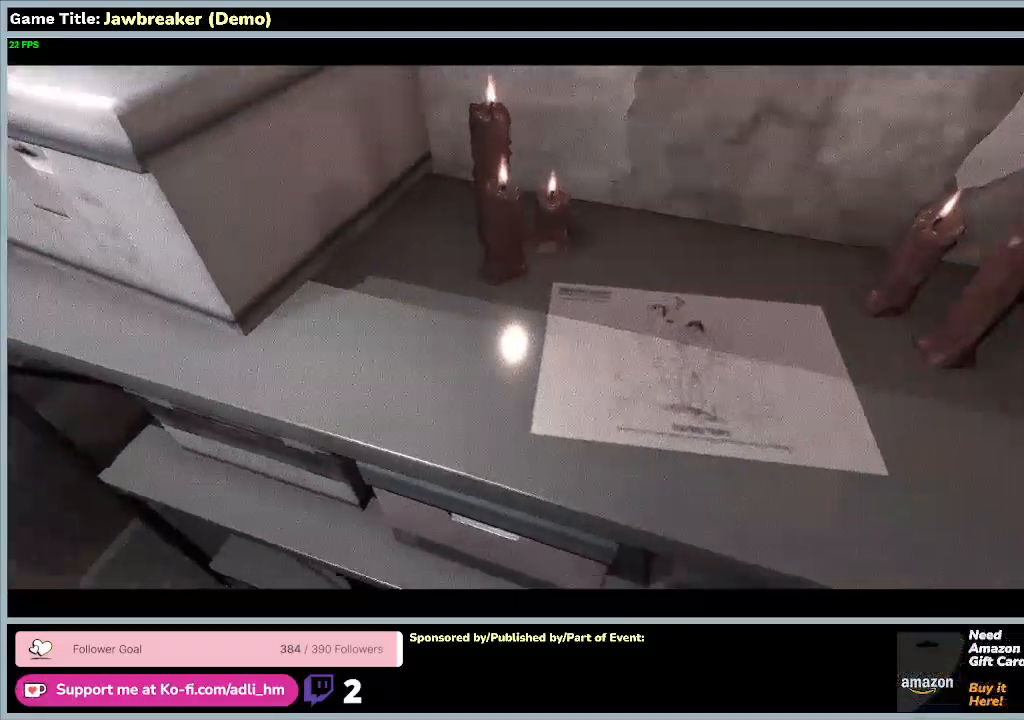
{"keys": [], "mouse": [], "events": [[133, "w", "up"]]}
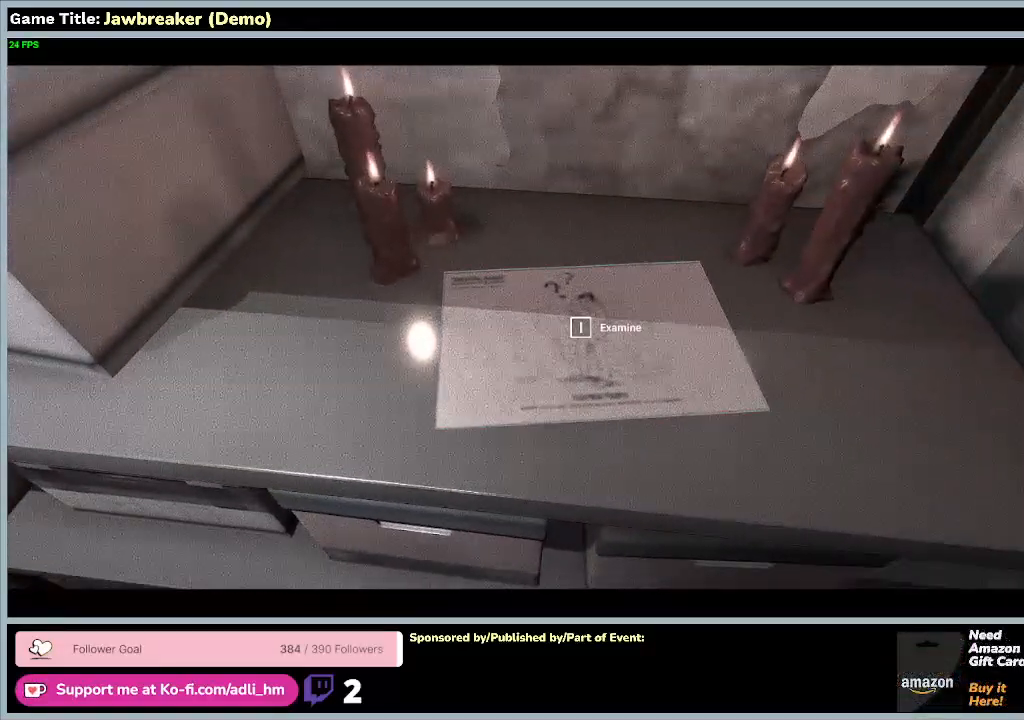
{"keys": [], "mouse": [], "events": []}
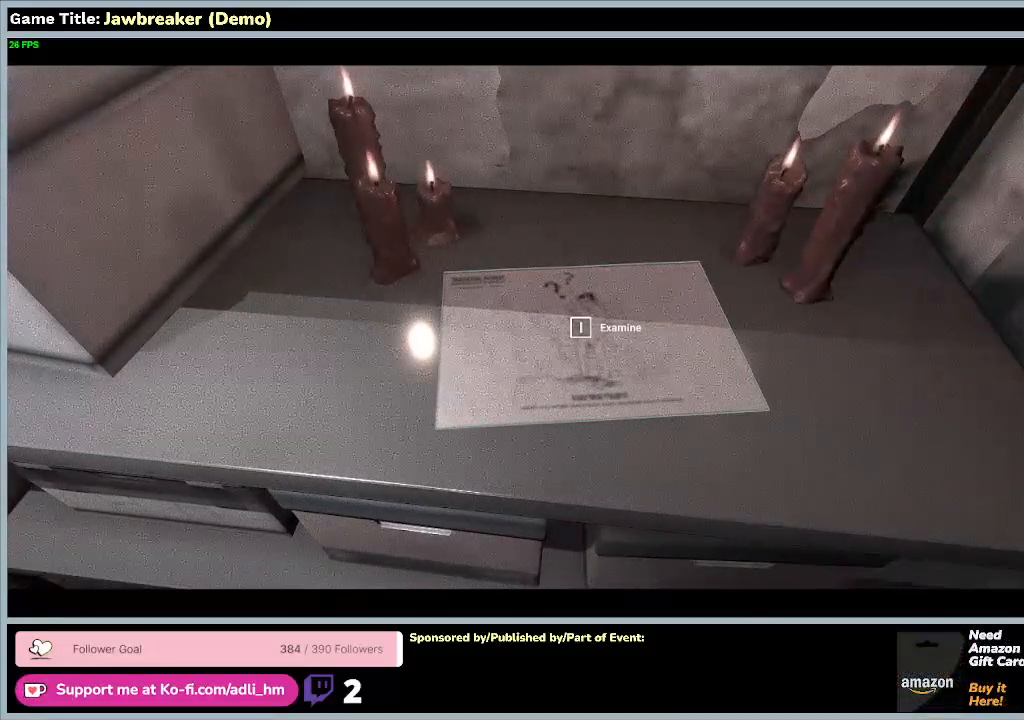
{"keys": [], "mouse": [], "events": []}
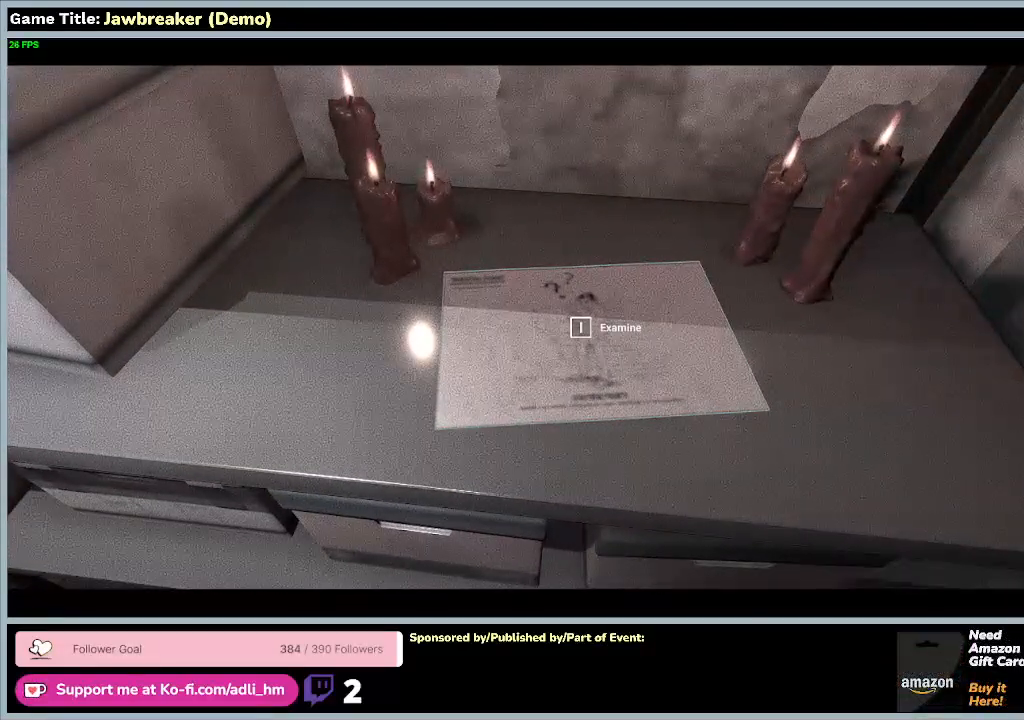
{"keys": [], "mouse": [], "events": []}
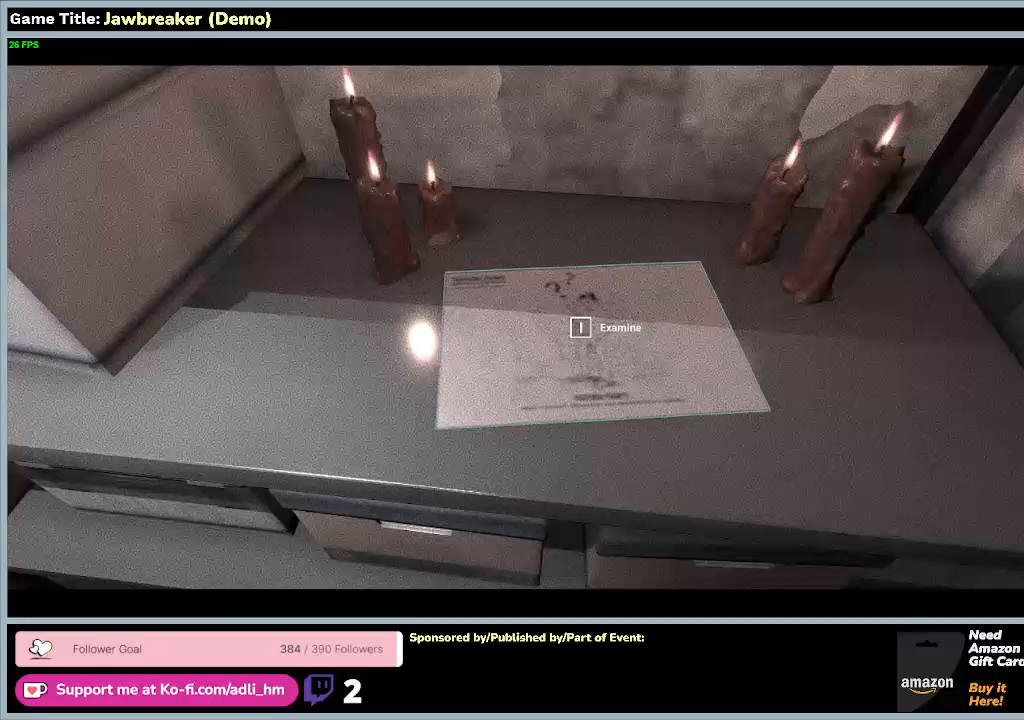
{"keys": ["i"], "mouse": [], "events": [[367, "i", "down"]]}
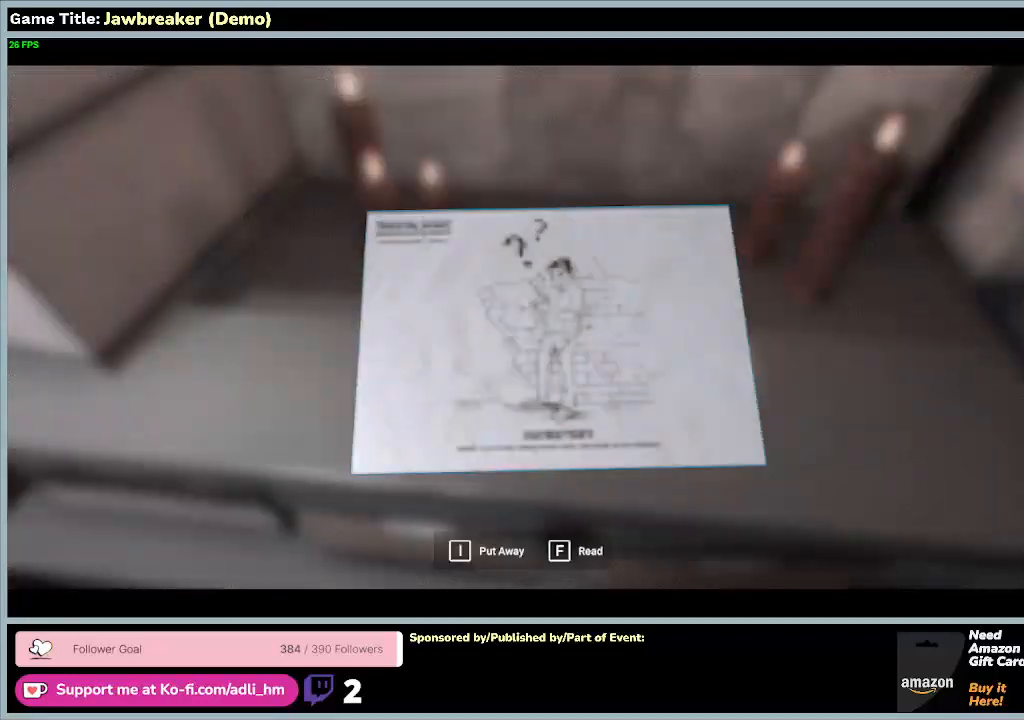
{"keys": [], "mouse": [], "events": [[367, "i", "up"]]}
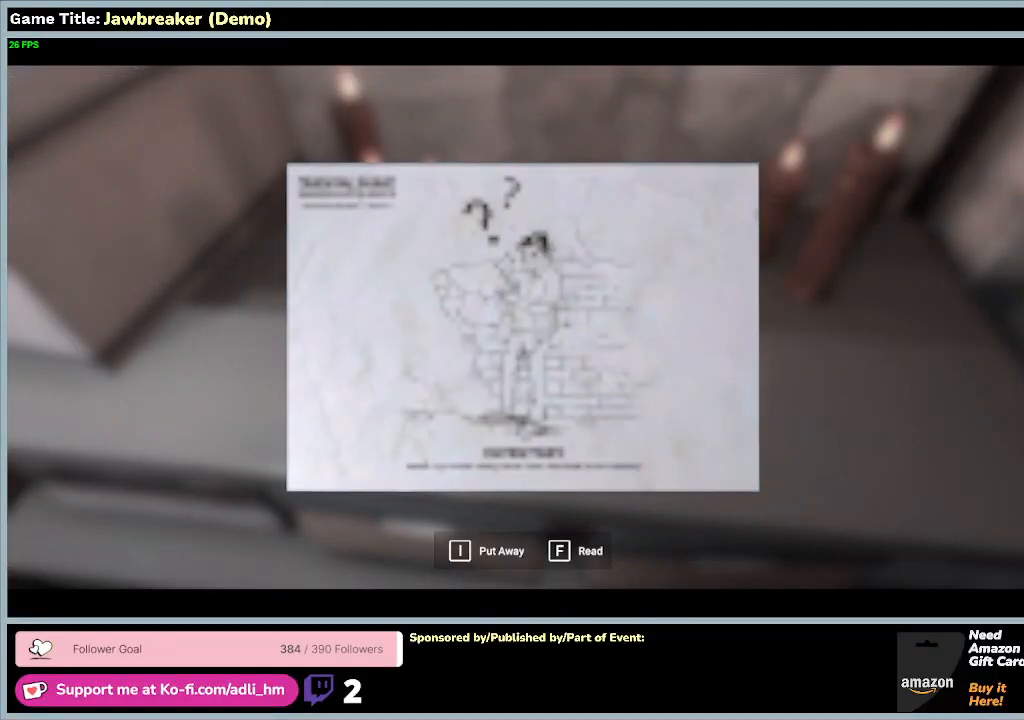
{"keys": [], "mouse": [], "events": []}
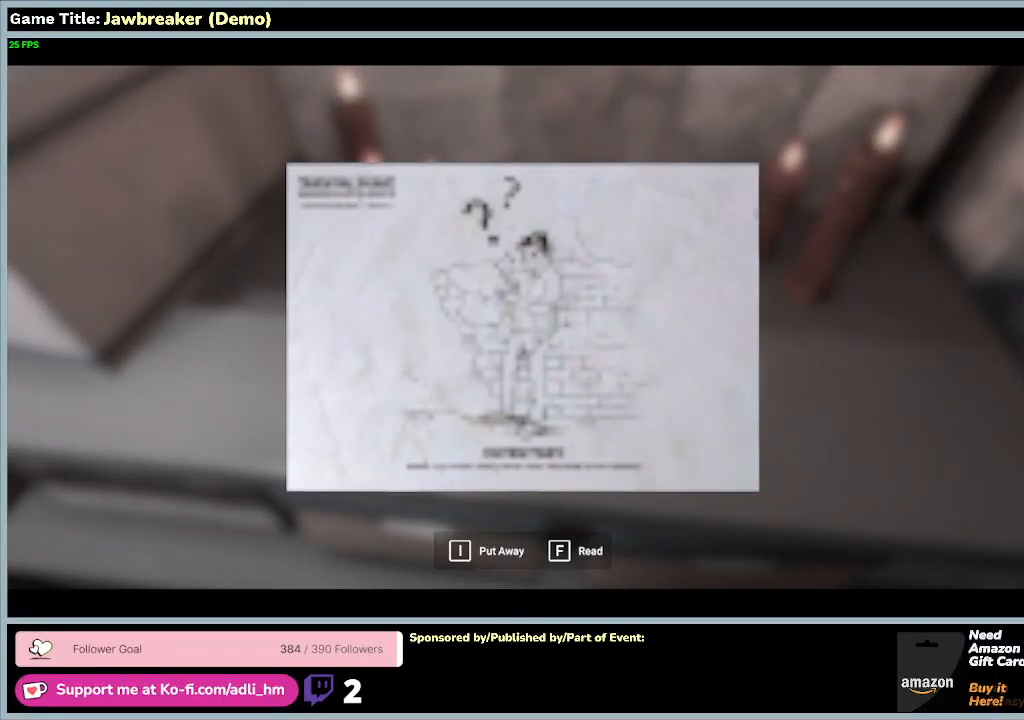
{"keys": [], "mouse": [], "events": []}
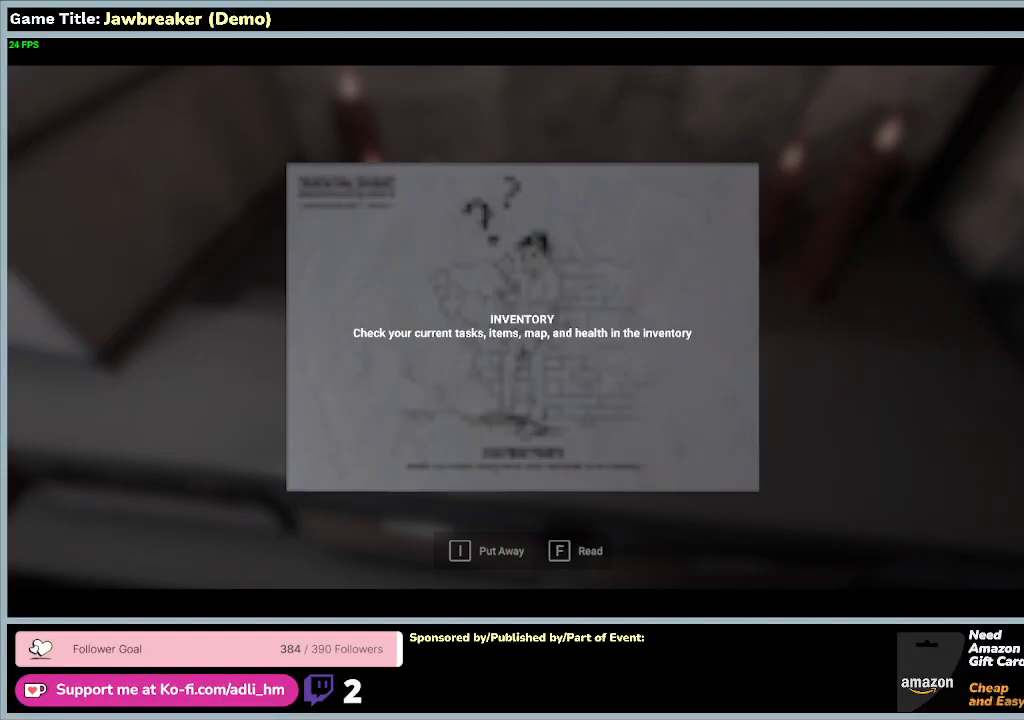
{"keys": [], "mouse": [], "events": []}
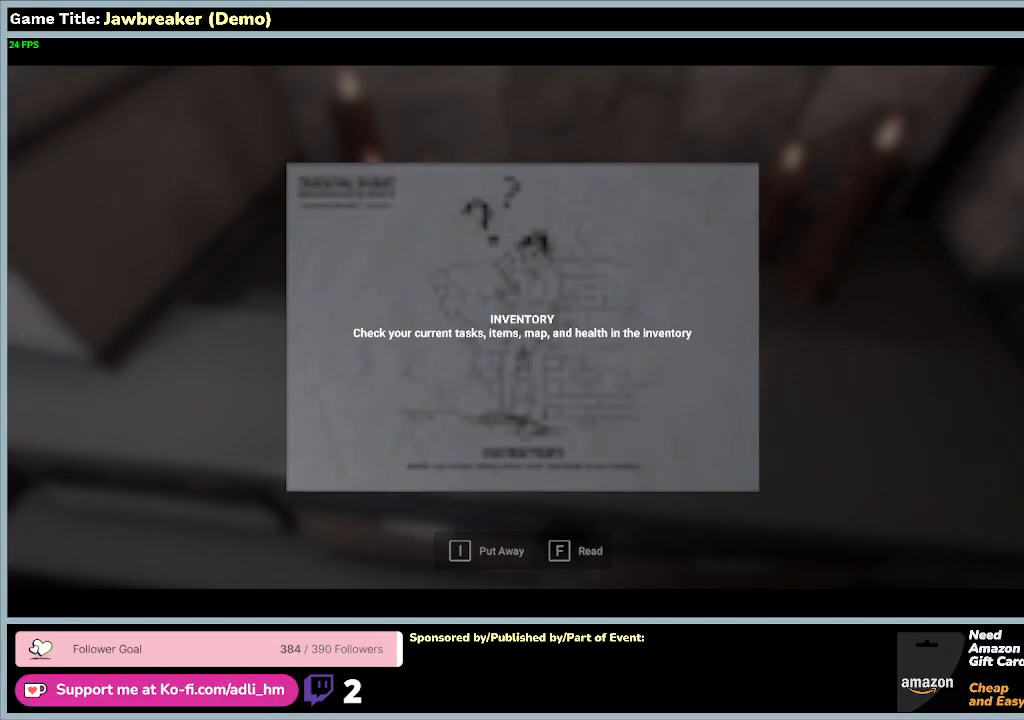
{"keys": [], "mouse": [], "events": []}
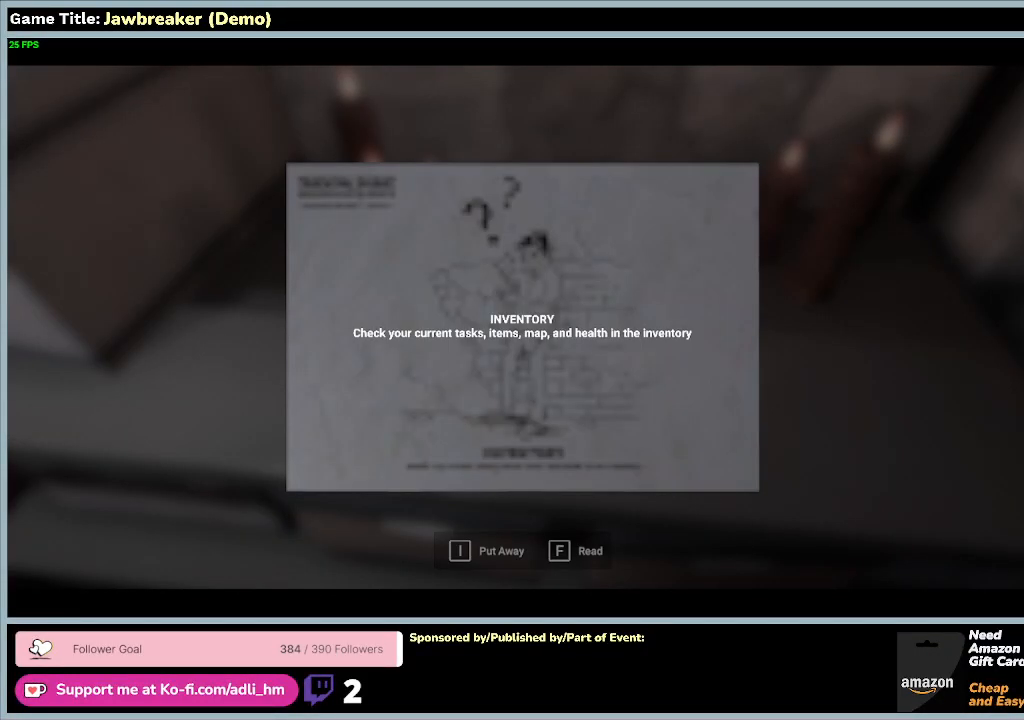
{"keys": [], "mouse": [], "events": []}
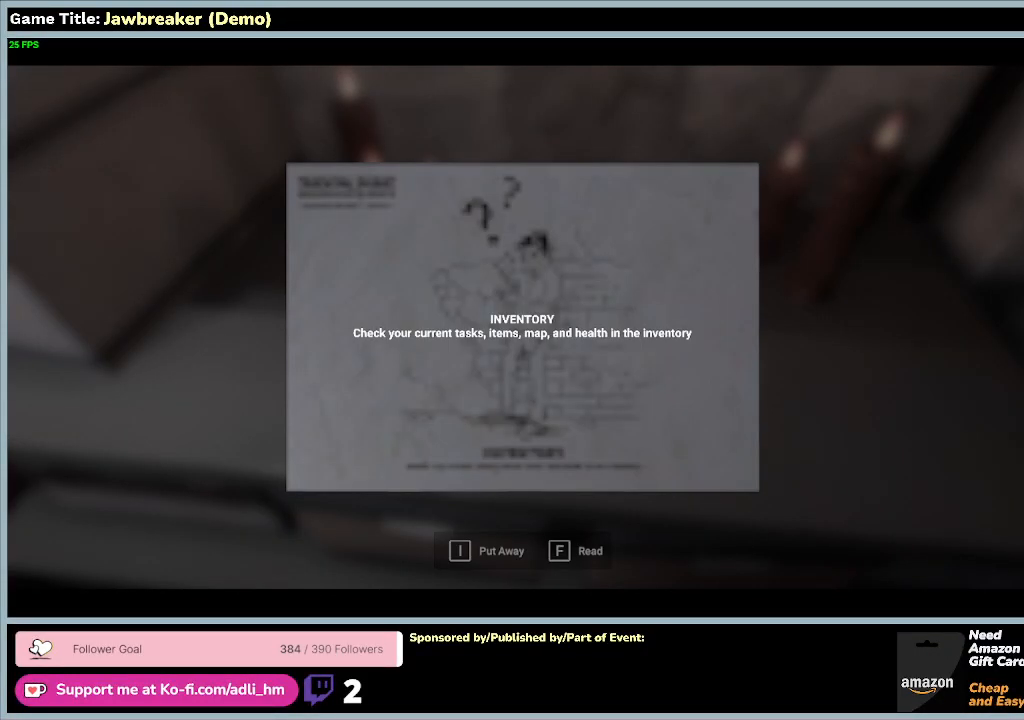
{"keys": [], "mouse": [], "events": []}
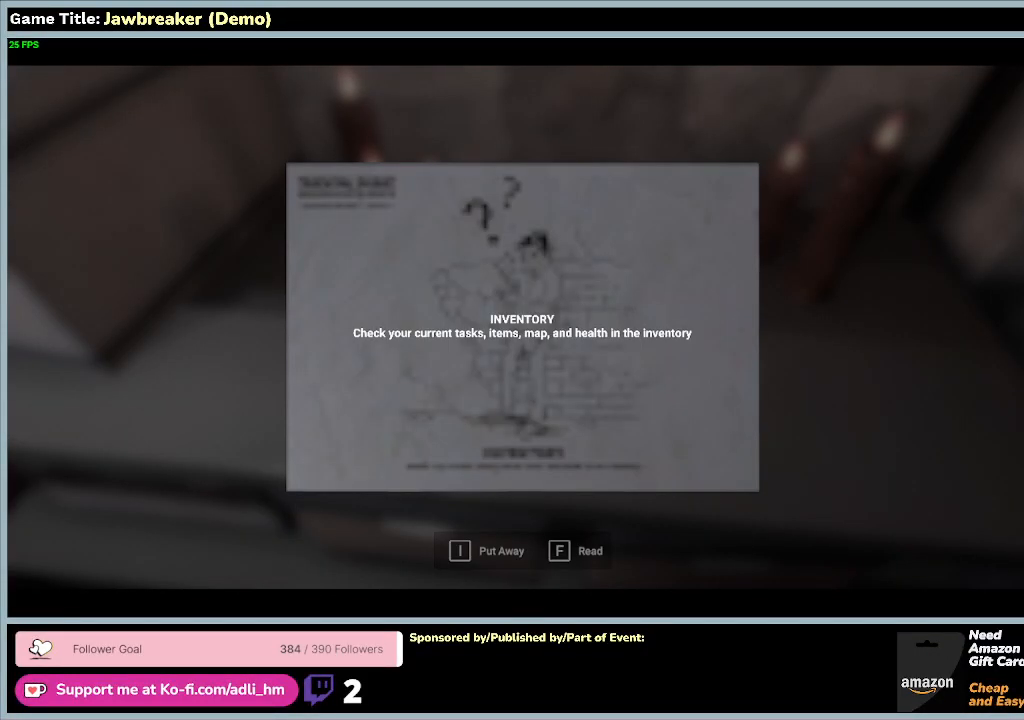
{"keys": [], "mouse": [], "events": []}
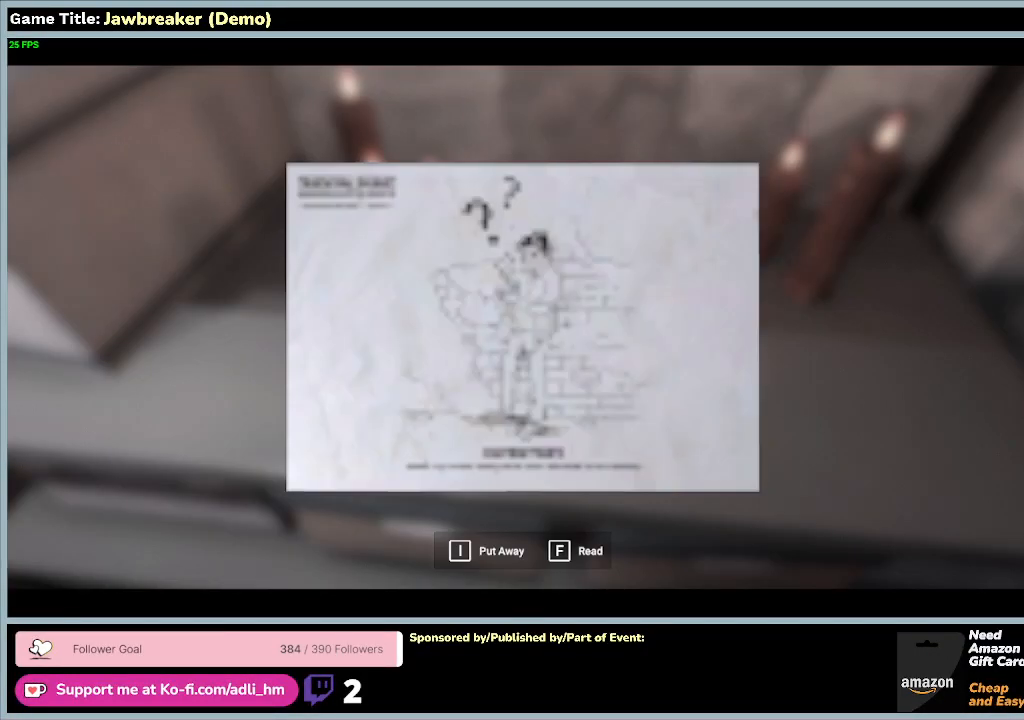
{"keys": [], "mouse": [], "events": []}
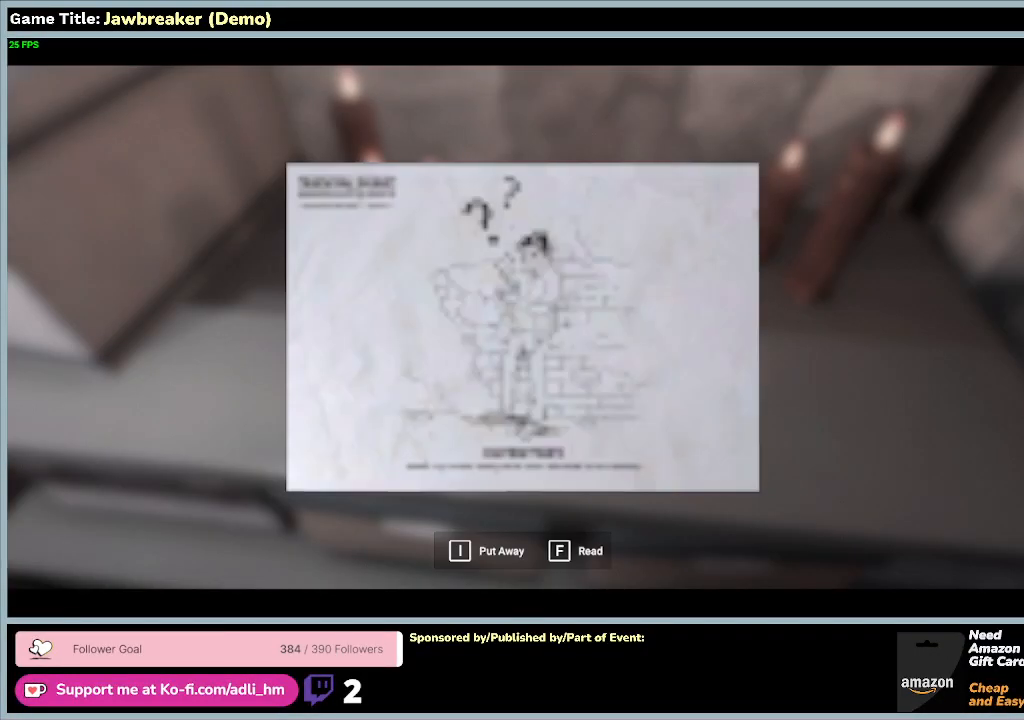
{"keys": [], "mouse": [], "events": []}
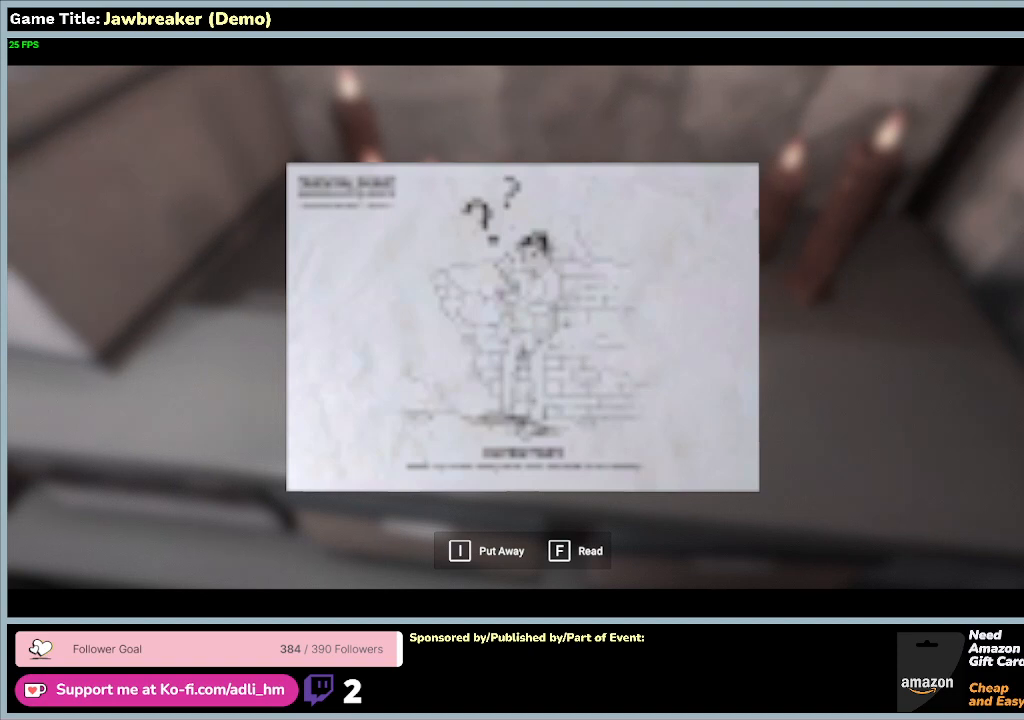
{"keys": ["escape"], "mouse": [], "events": [[400, "escape", "down"]]}